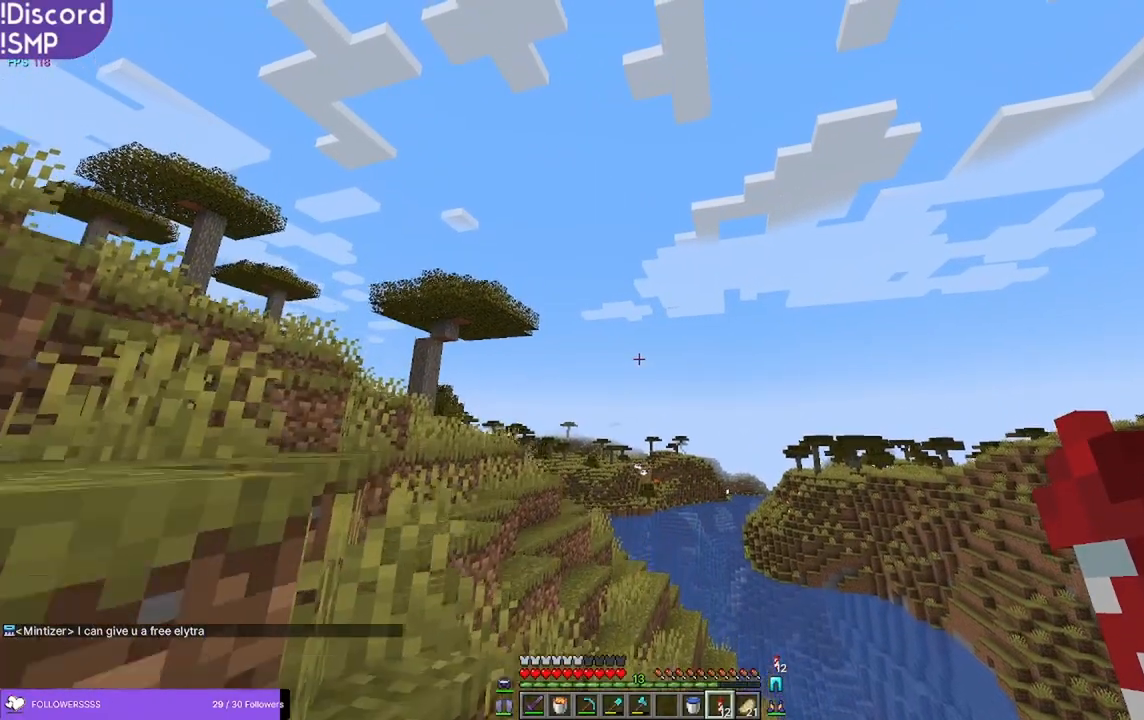
Gameplay with keyboard and mouse; each line is a JSON object with the keys and mouse buttons held at the frame after it. "events" lists presses ("down") and releases ("up") of "a", "d", "s", "w", "mouse_left" and "mouse_right" between this image and that frame as [ms after this image, input, new state], when the widget could be followed in between. "mouse_left", "mouse_right" = the "left", "right" buttons of the "mouse" list. No other keys are recorded. Fast repeated clicks can show as one long hold. Mouse movement is not recorded.
{"keys": [], "mouse": ["right"], "events": [[450, "mouse_right", "down"]]}
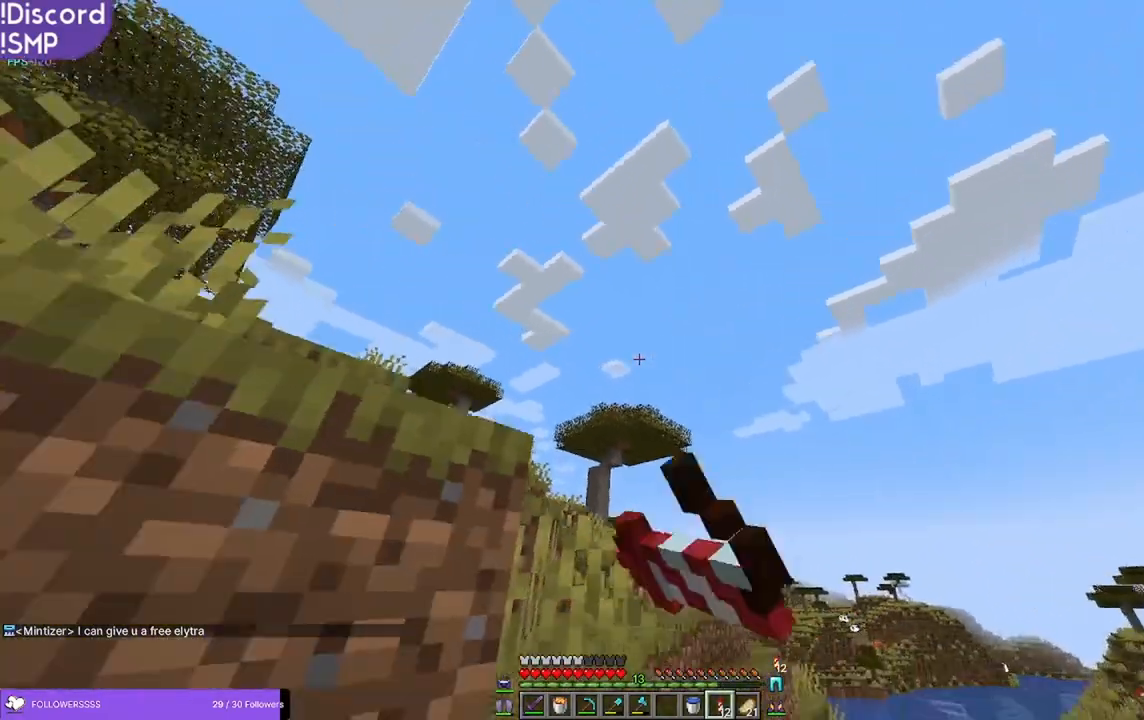
{"keys": [], "mouse": [], "events": [[33, "mouse_right", "up"]]}
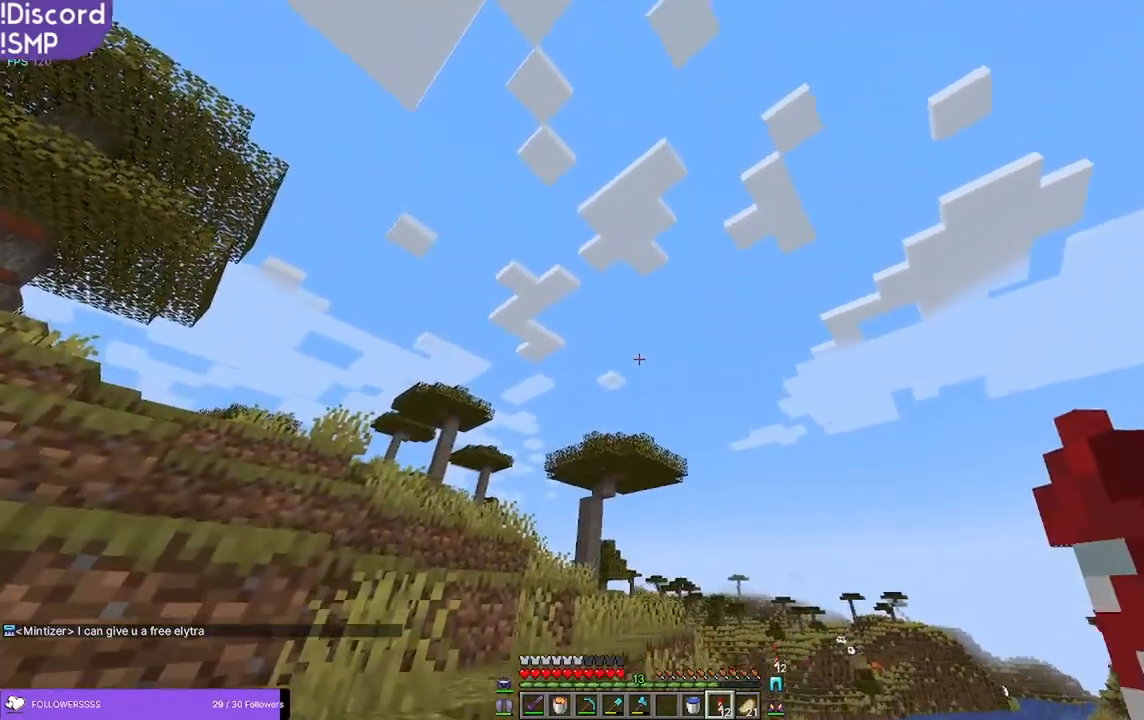
{"keys": [], "mouse": [], "events": []}
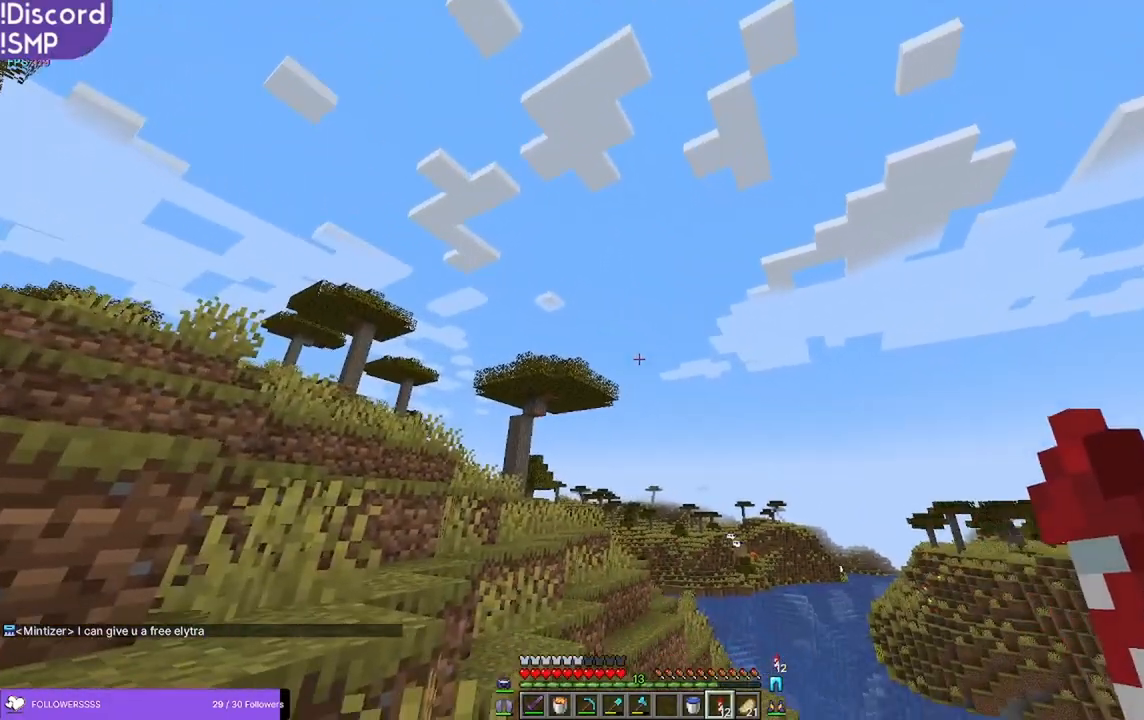
{"keys": [], "mouse": [], "events": [[416, "mouse_right", "down"], [450, "mouse_right", "up"]]}